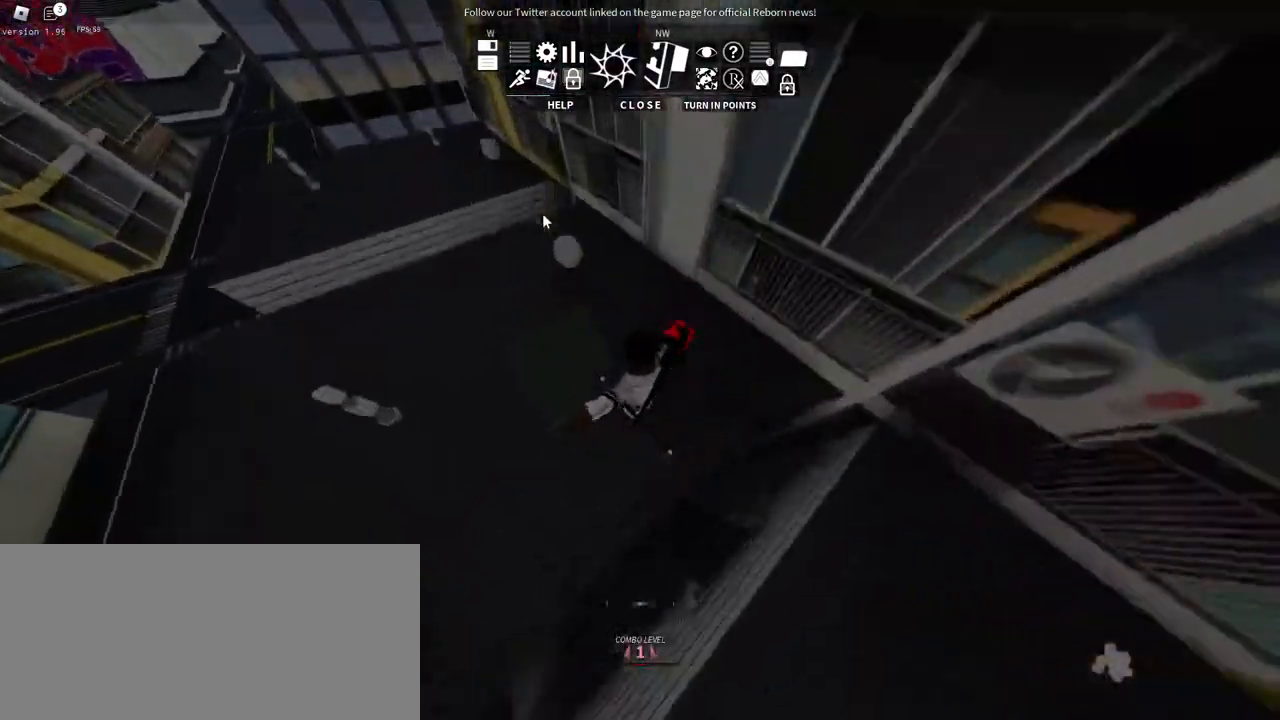
Gameplay with keyboard and mouse; each line is a JSON object with the keys and mouse buttons held at the frame after it. "events" lists presses ("down") and releases ("up") of "a", "ctrl", "d", "e", "f", "q", "r", "s", "shift", "space", "tab", "w", "mouse_left", "mouse_wheel", "mouse_right", "mouse_mb4" and "mouse_mb5" between this image and that frame as [ms after this image, input, new state], when the widget could be followed in between. "mouse_left", "mouse_wheel", "mouse_right", "mouse_mb4", "mouse_mb5" = the "left", "wheel", "right", "mb4", "mb5" buttons of the "mouse" list. No other keys are recorded. "wheel" means that the mouse wheel is clicked or scrolled. Mouse movement is not recorded.
{"keys": [], "mouse": [], "events": [[317, "mouse_right", "up"], [367, "shift", "up"], [384, "w", "up"], [400, "a", "up"]]}
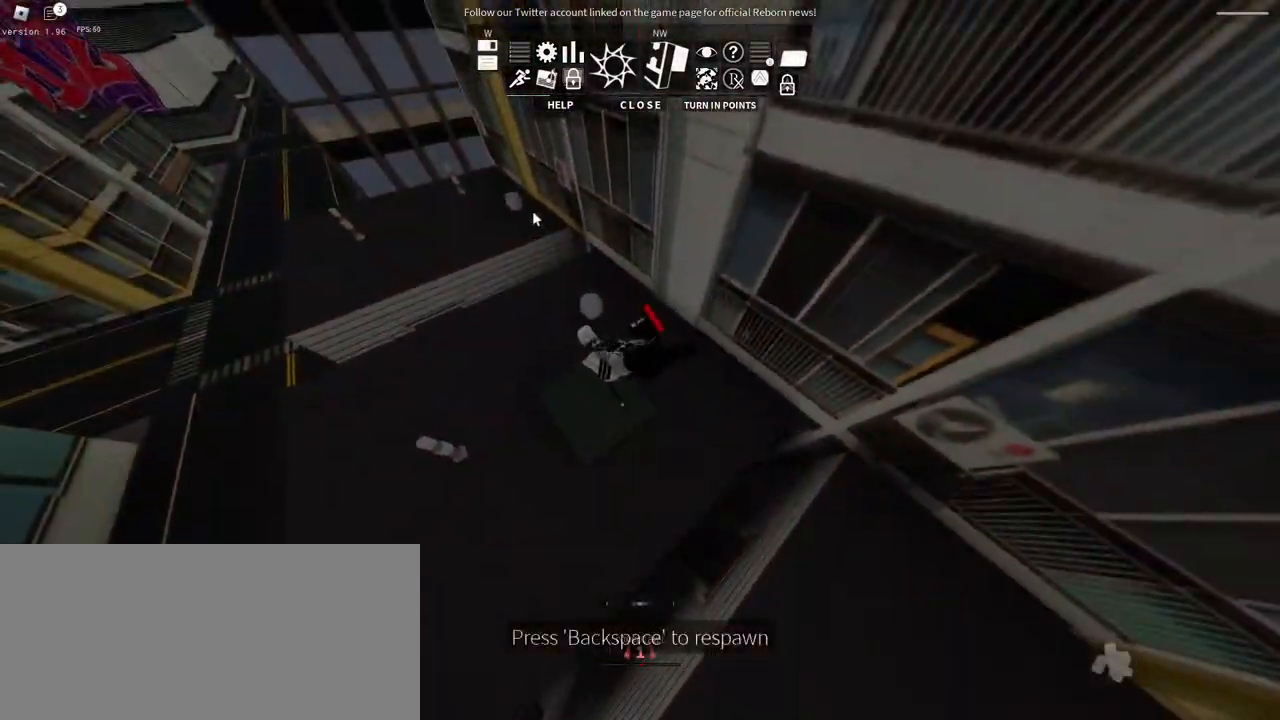
{"keys": [], "mouse": ["right"], "events": [[400, "mouse_right", "down"]]}
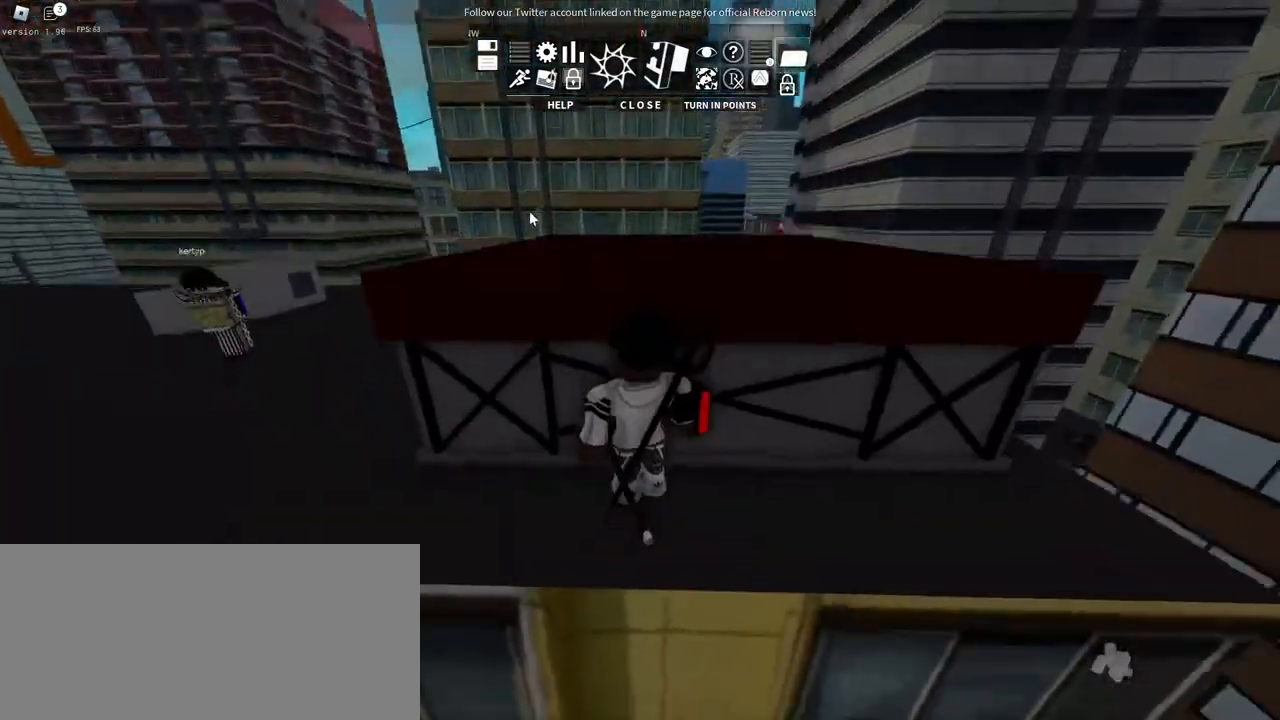
{"keys": ["a"], "mouse": ["right"], "events": [[67, "a", "down"]]}
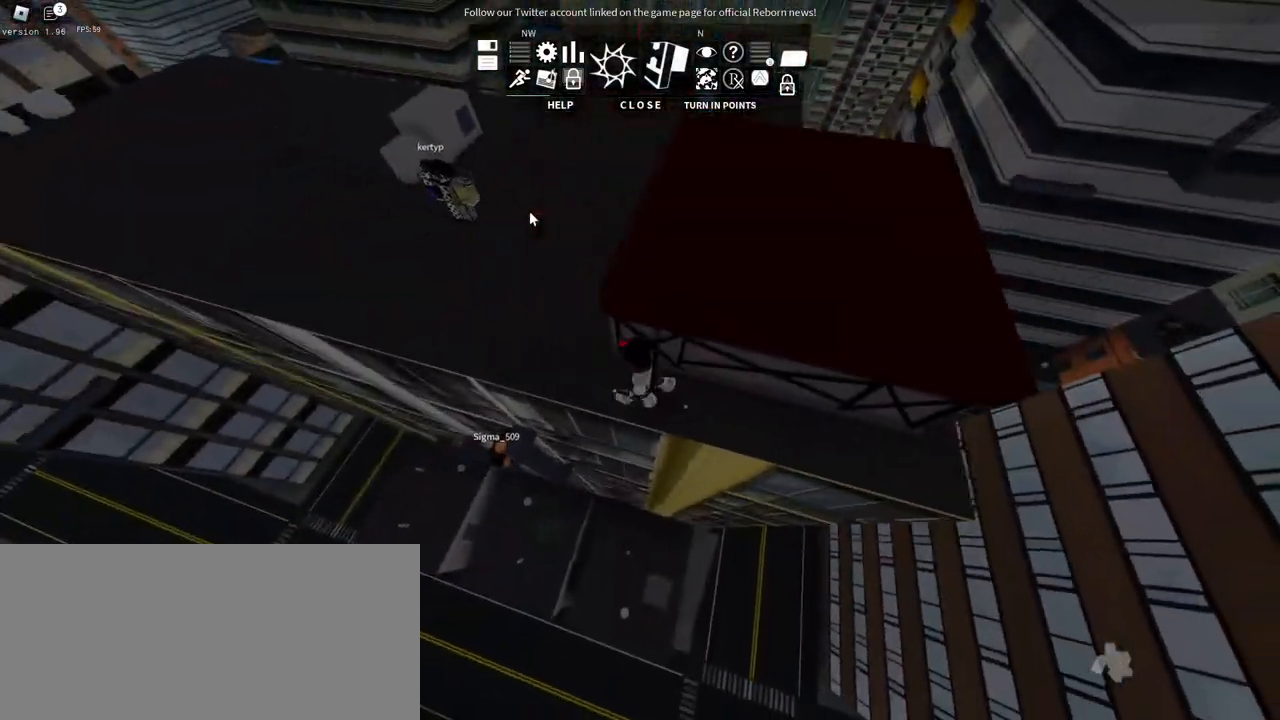
{"keys": ["a"], "mouse": ["right"], "events": [[167, "s", "down"], [467, "s", "up"]]}
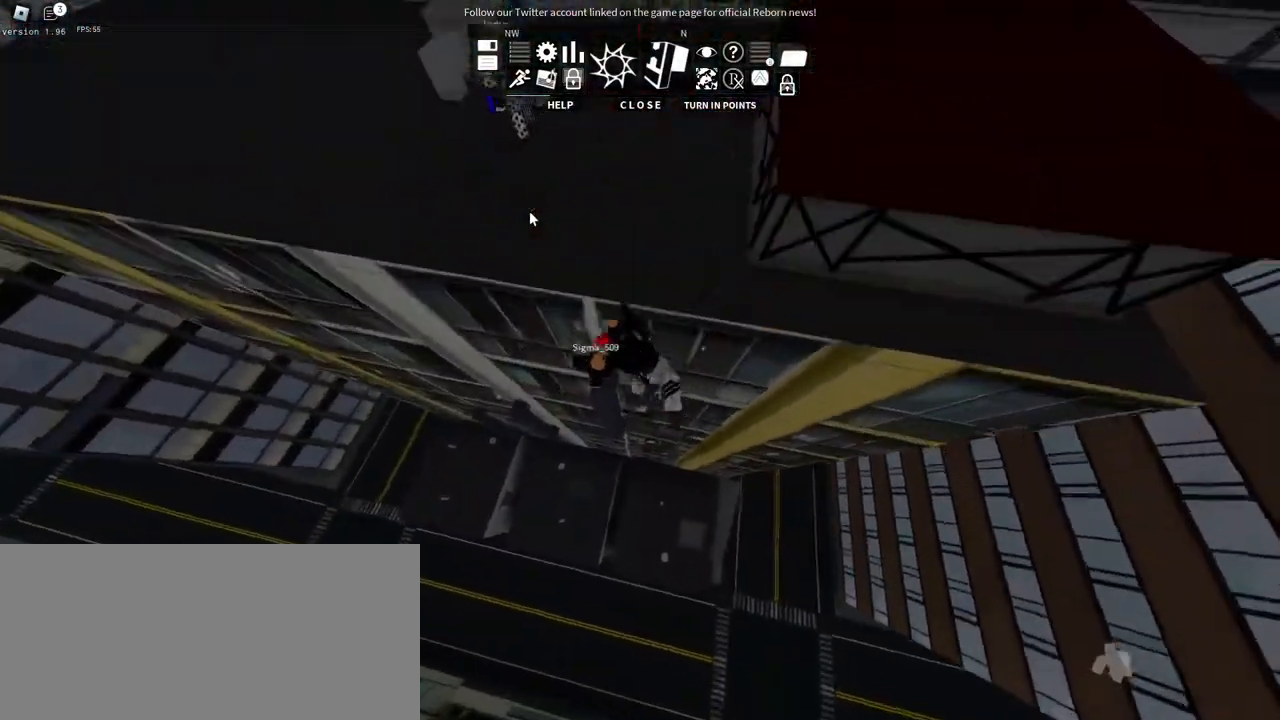
{"keys": ["a"], "mouse": ["right"], "events": [[67, "w", "down"], [334, "w", "up"]]}
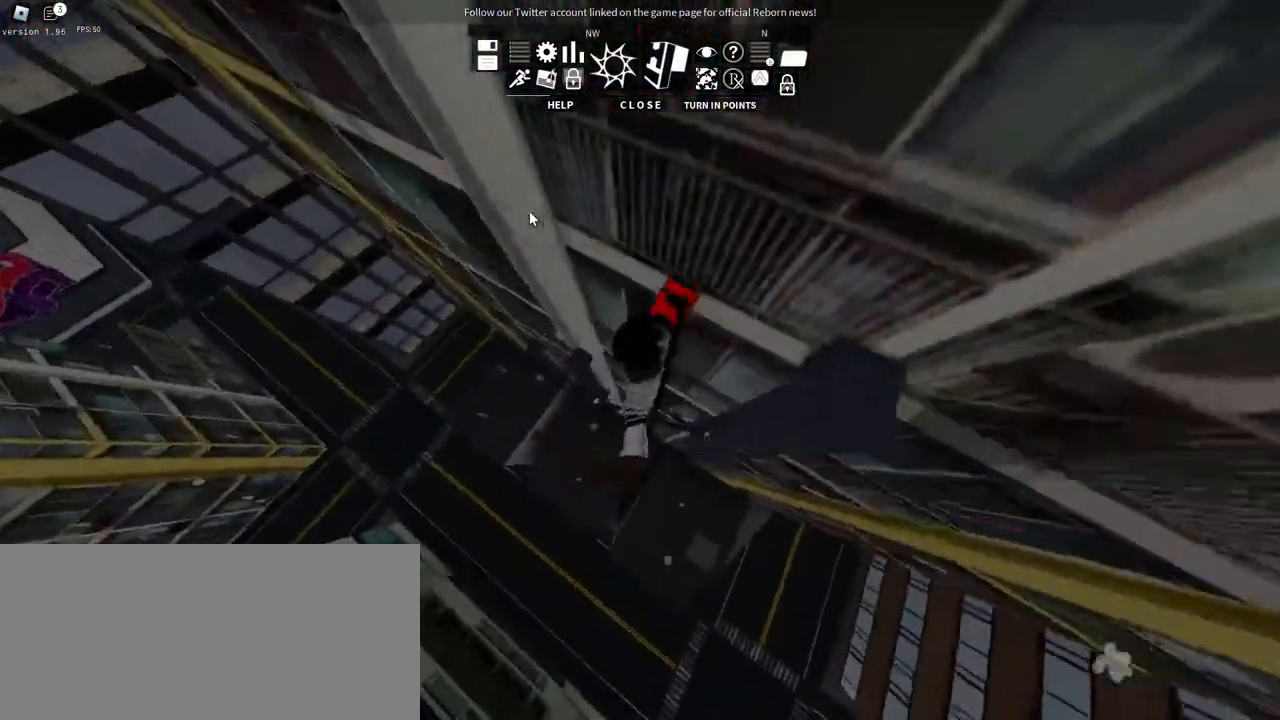
{"keys": [], "mouse": ["right"], "events": [[250, "a", "up"]]}
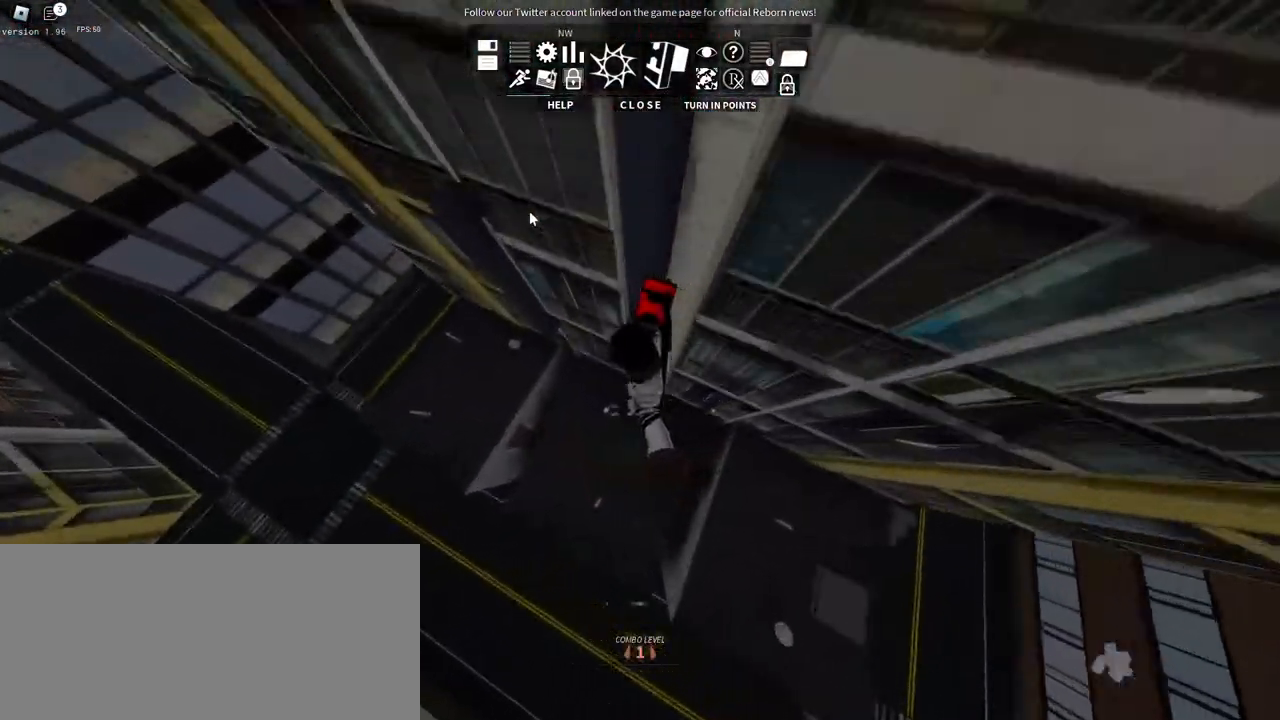
{"keys": ["a", "shift"], "mouse": ["right"], "events": [[117, "s", "down"], [200, "shift", "down"], [350, "a", "down"], [450, "s", "up"]]}
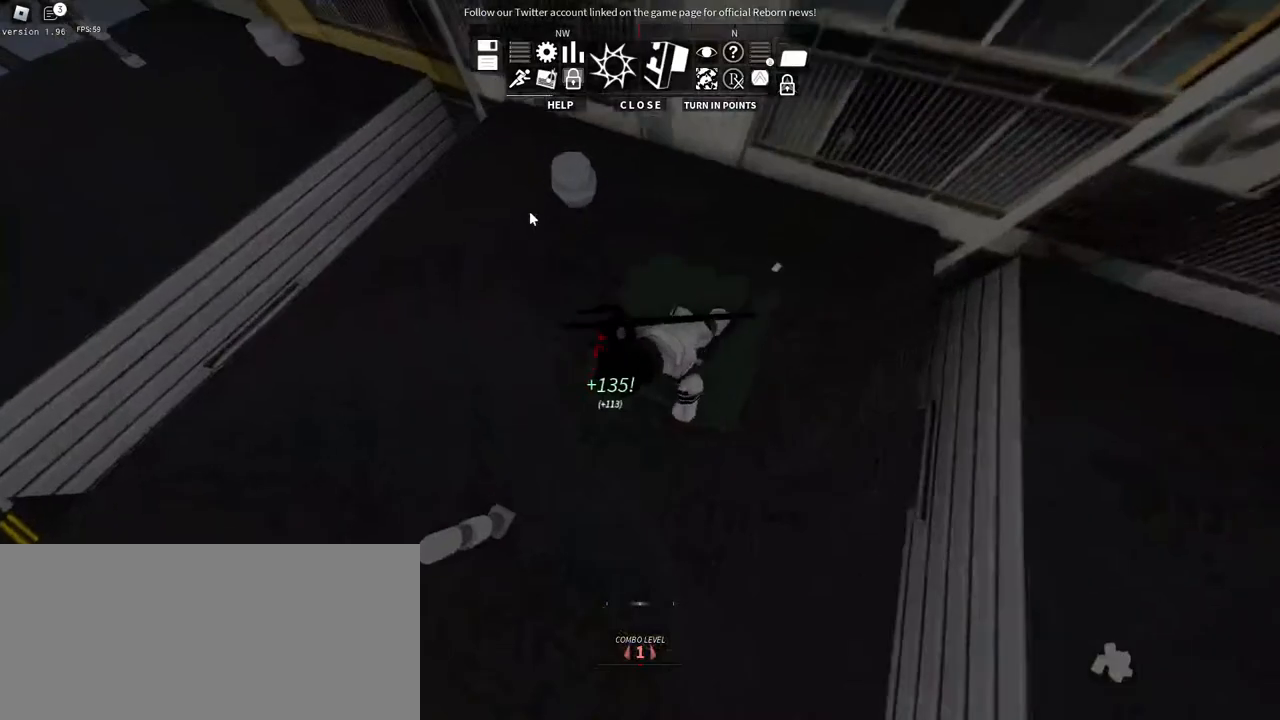
{"keys": ["a", "w"], "mouse": ["right"], "events": [[50, "w", "down"], [267, "a", "up"], [434, "a", "down"], [467, "shift", "up"]]}
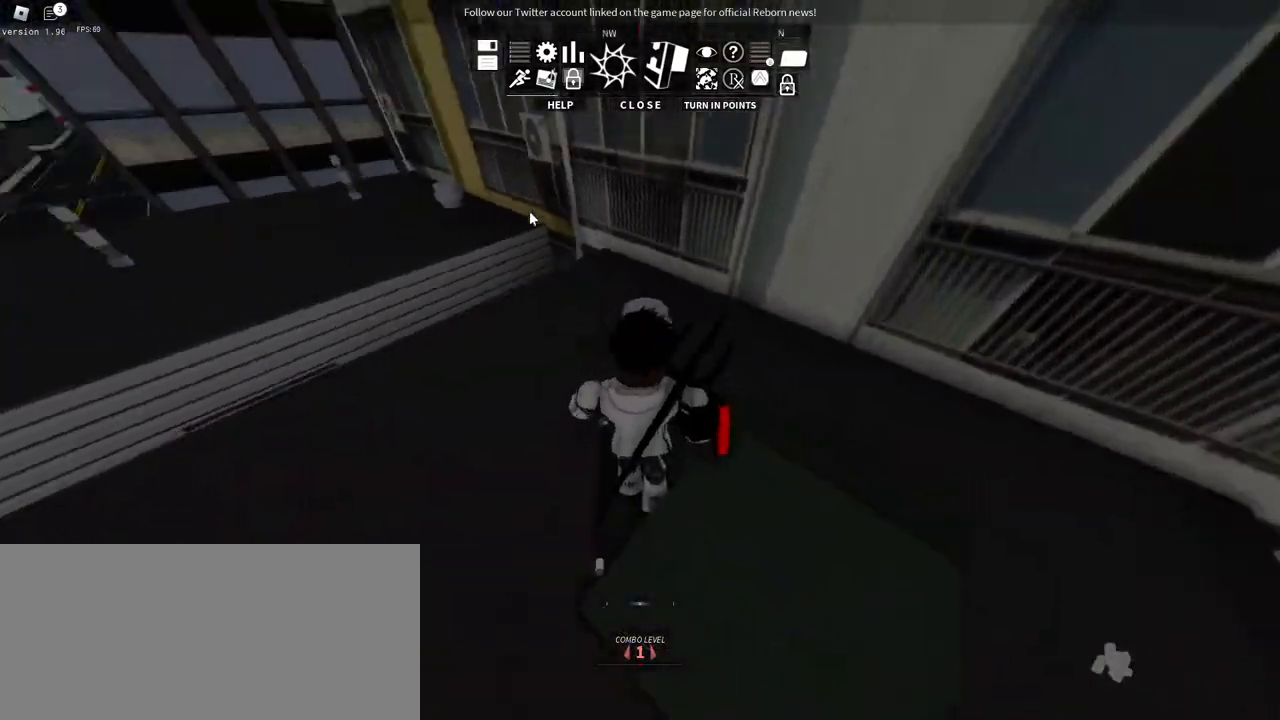
{"keys": ["a", "w"], "mouse": ["right"], "events": []}
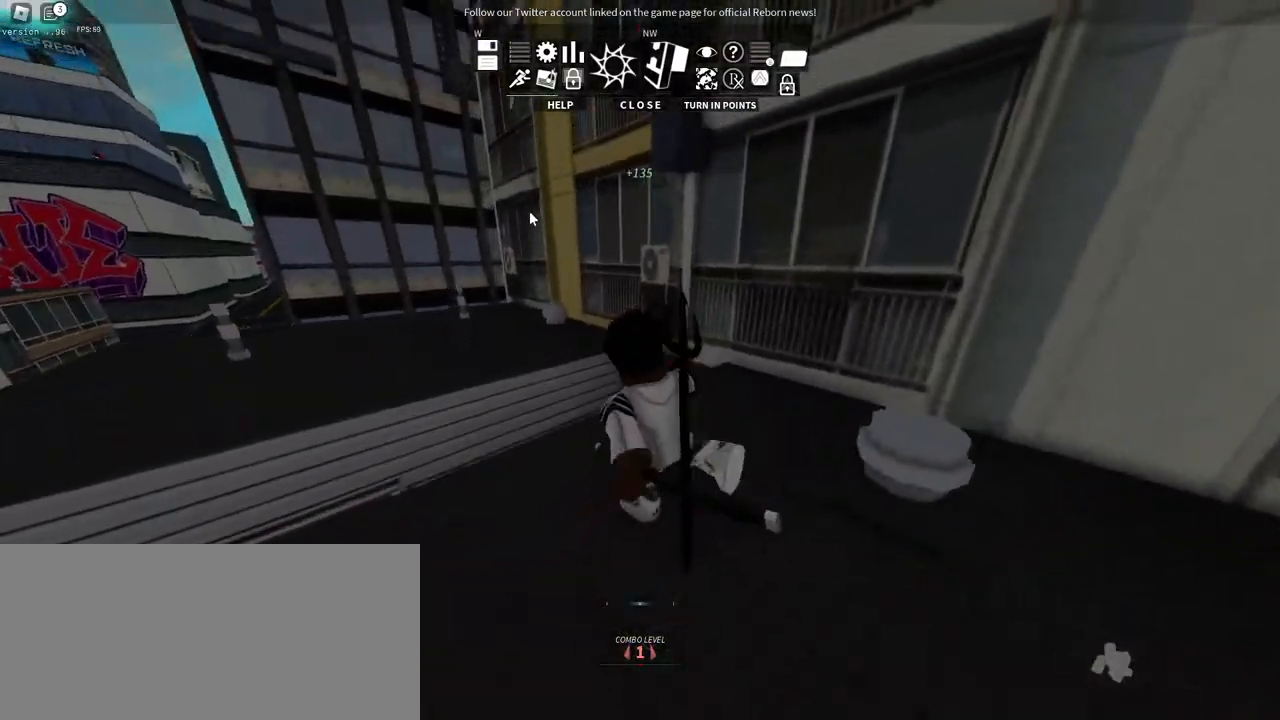
{"keys": ["a", "w"], "mouse": ["right"], "events": [[117, "mouse_wheel", "down"], [134, "space", "down"], [200, "mouse_wheel", "up"], [334, "space", "up"]]}
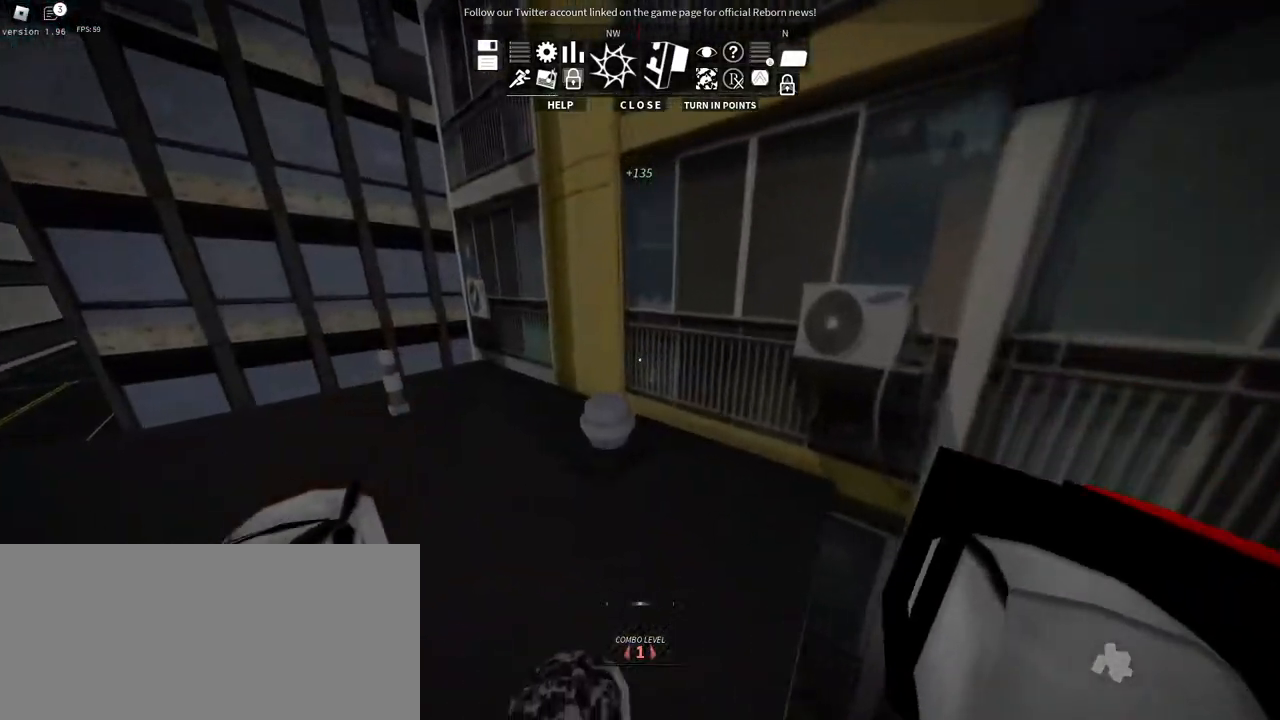
{"keys": ["w"], "mouse": [], "events": [[134, "mouse_right", "up"], [434, "a", "up"]]}
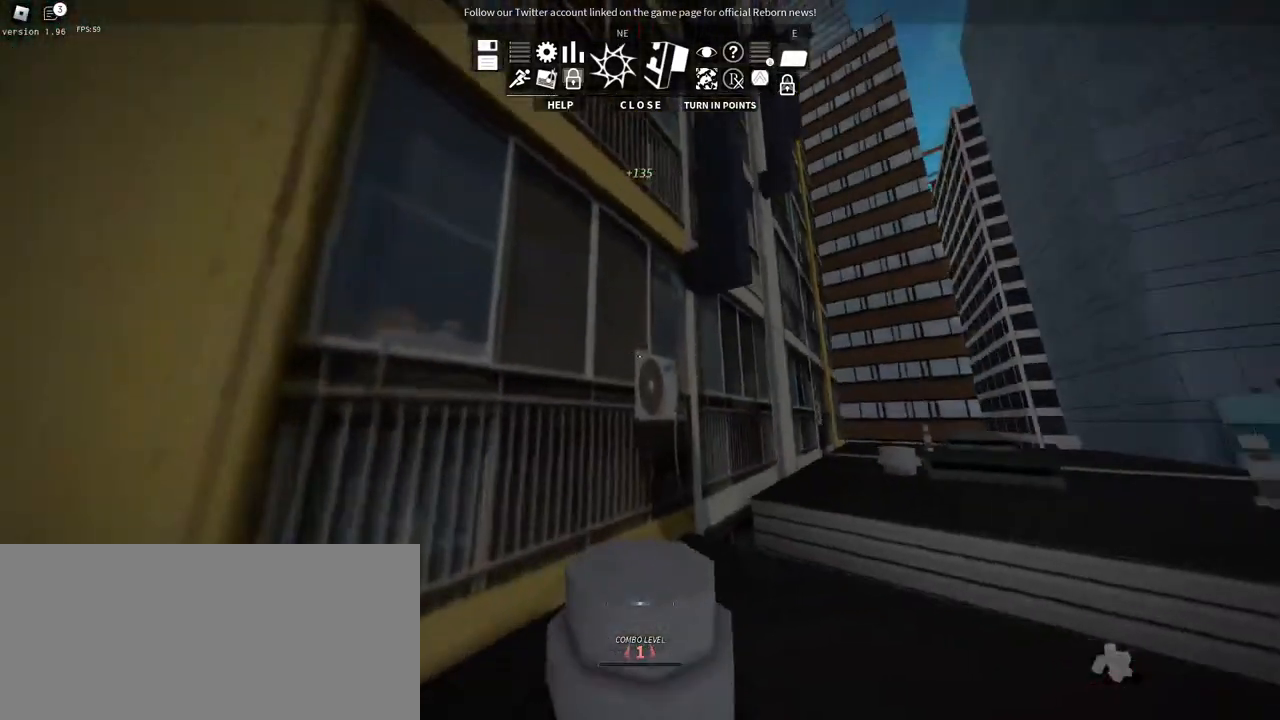
{"keys": ["a", "space", "w"], "mouse": [], "events": [[84, "space", "down"], [217, "space", "up"], [267, "space", "down"], [417, "space", "up"], [434, "a", "down"], [484, "space", "down"]]}
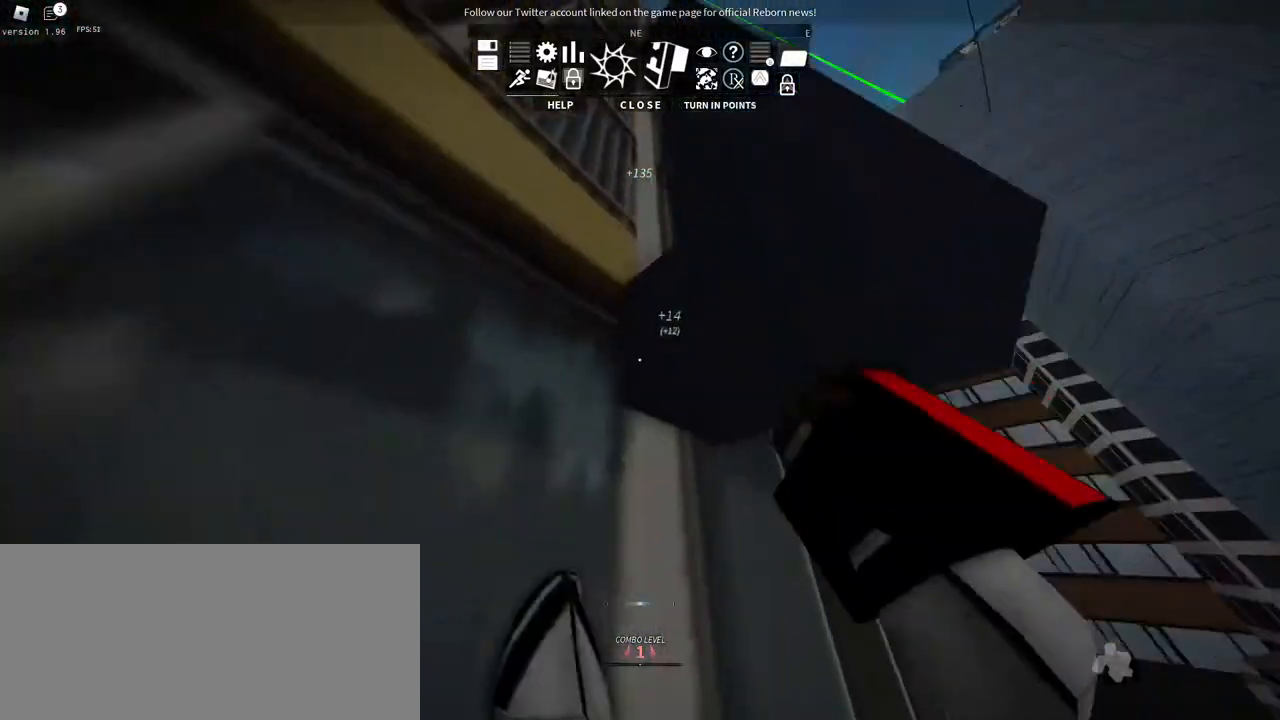
{"keys": ["space", "w"], "mouse": [], "events": [[117, "space", "up"], [200, "space", "down"], [267, "w", "up"], [317, "w", "down"], [334, "space", "up"], [384, "a", "up"], [434, "space", "down"]]}
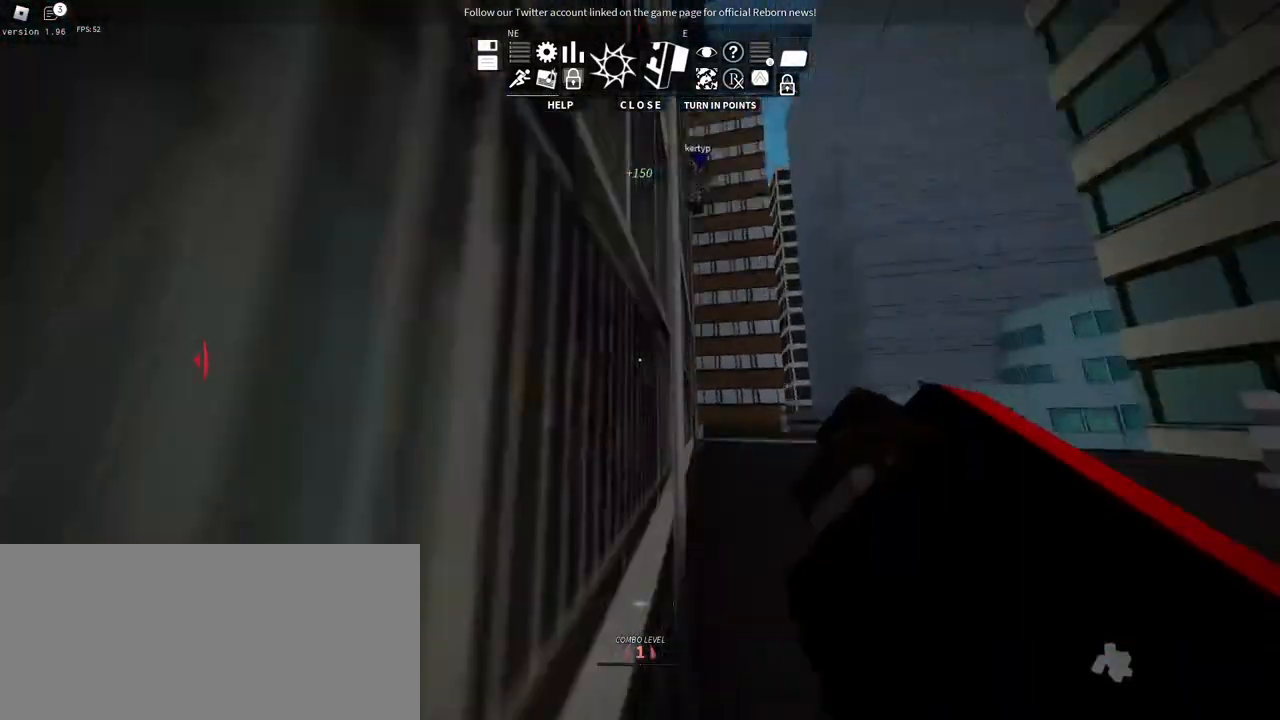
{"keys": ["d", "w"], "mouse": [], "events": [[50, "space", "up"], [134, "space", "down"], [267, "space", "up"], [334, "space", "down"], [400, "d", "down"], [467, "space", "up"]]}
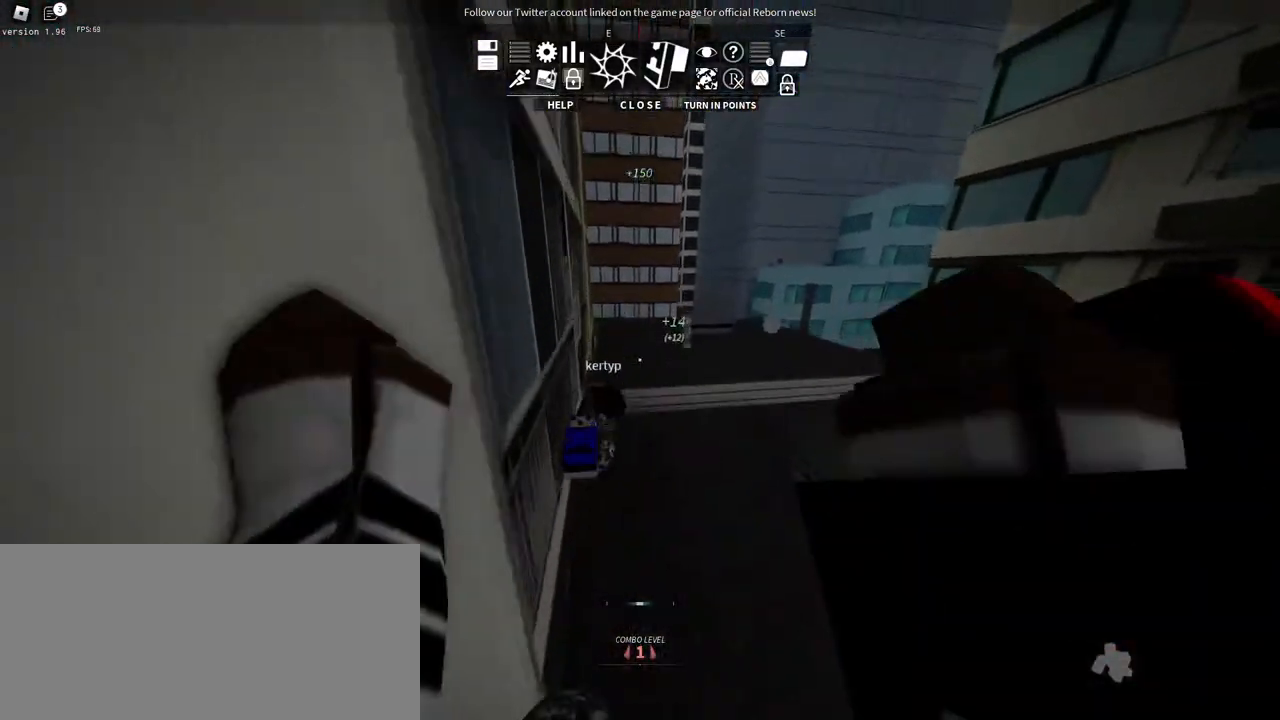
{"keys": ["a", "w"], "mouse": [], "events": [[300, "a", "down"], [300, "d", "up"]]}
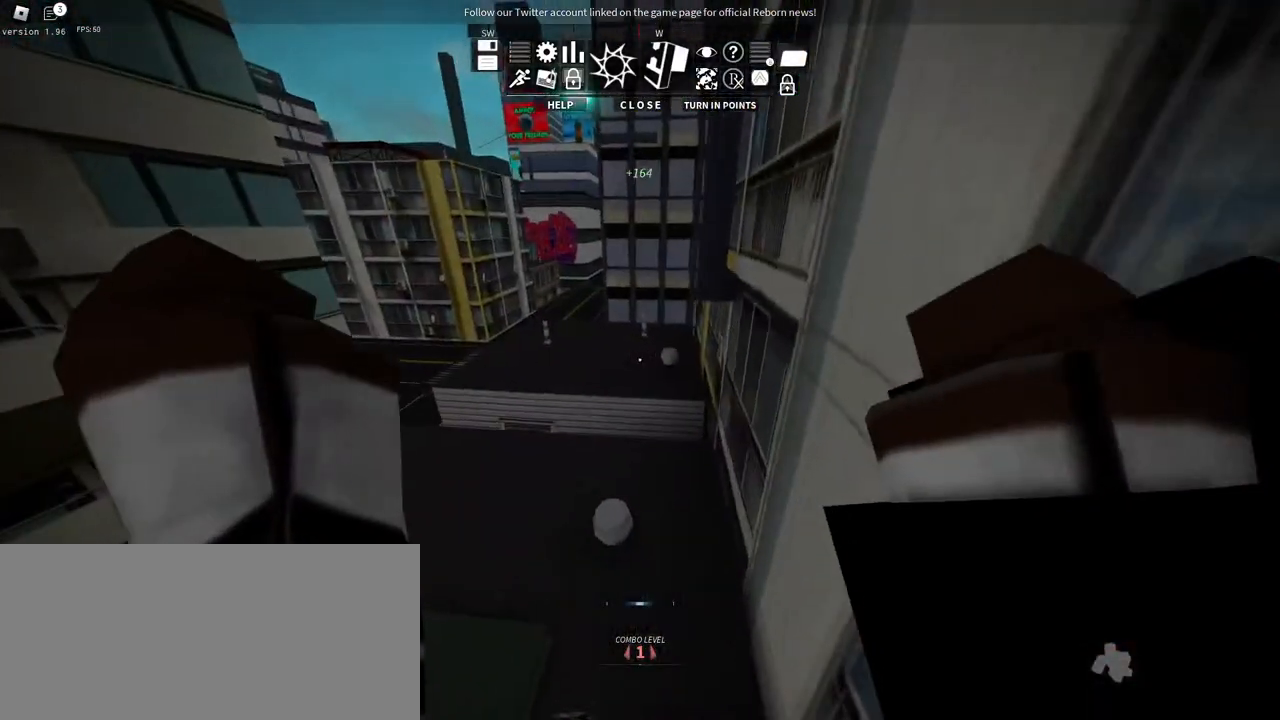
{"keys": ["space", "w"], "mouse": [], "events": [[84, "a", "up"], [484, "space", "down"]]}
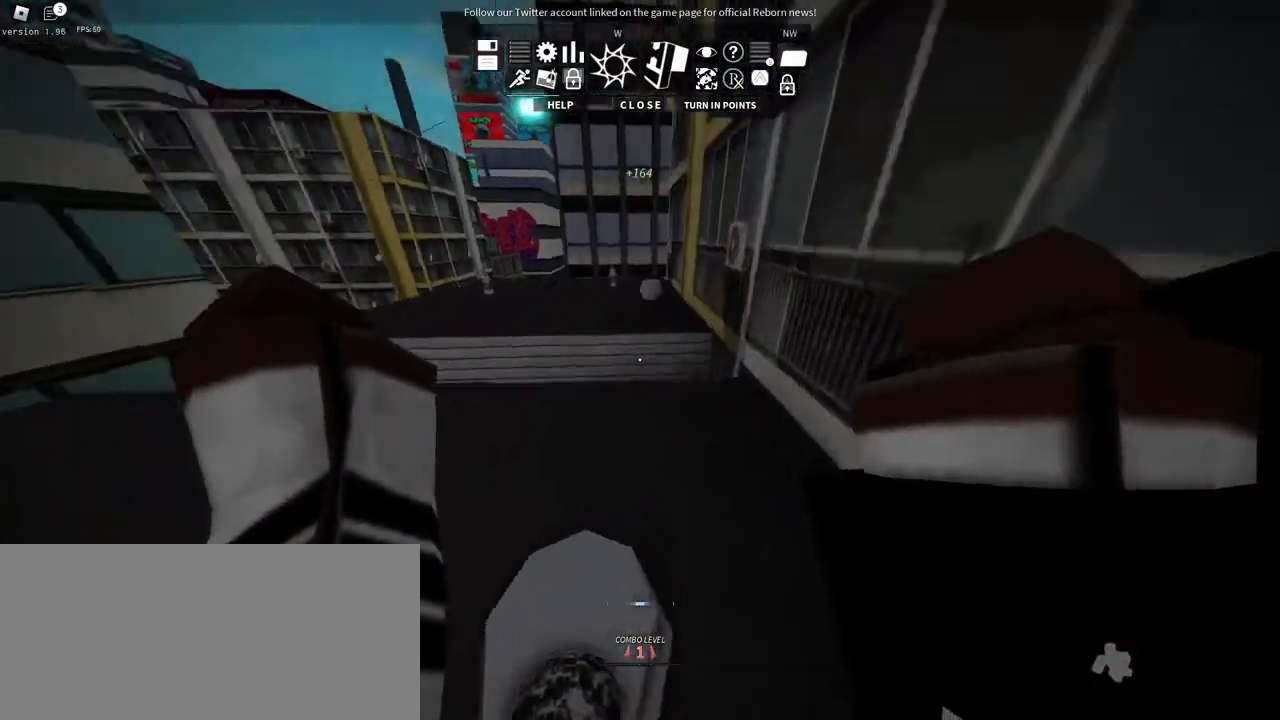
{"keys": ["a", "w"], "mouse": [], "events": [[84, "space", "up"], [150, "space", "down"], [300, "space", "up"], [484, "a", "down"]]}
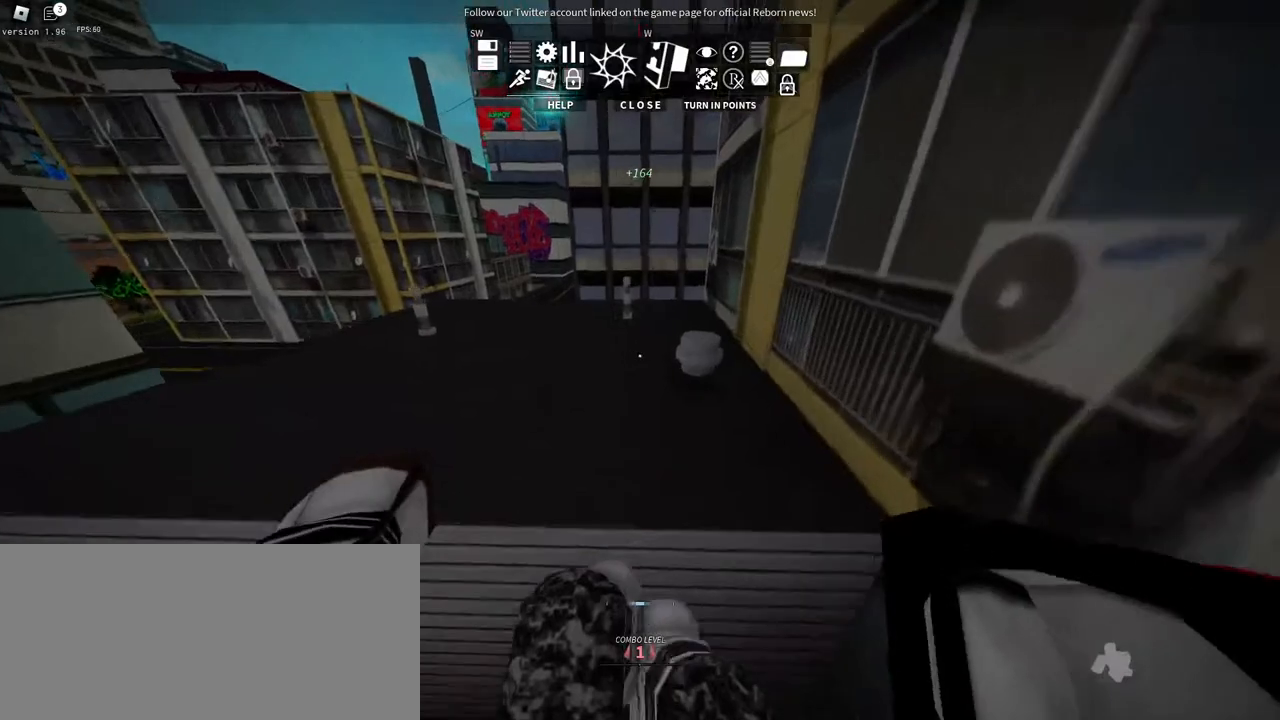
{"keys": ["a", "space", "w"], "mouse": [], "events": [[467, "space", "down"]]}
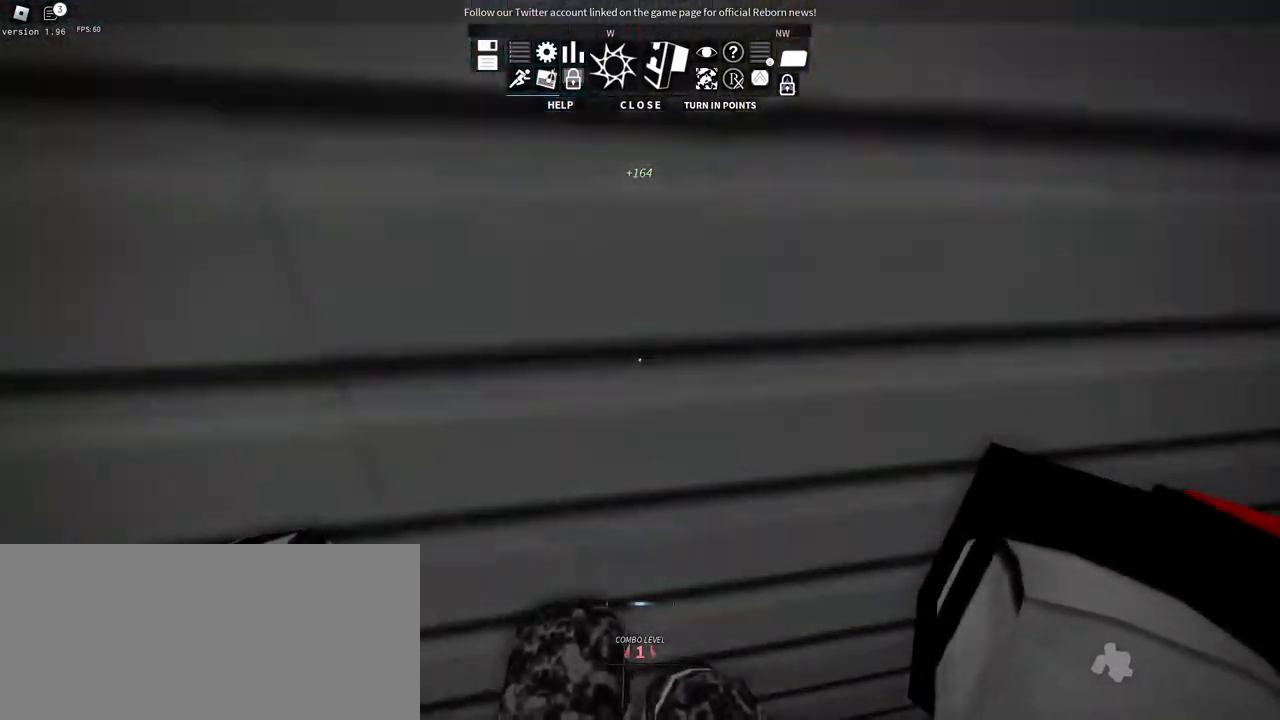
{"keys": ["space", "w"], "mouse": [], "events": [[84, "space", "up"], [134, "space", "down"], [150, "a", "up"], [284, "space", "up"], [350, "space", "down"]]}
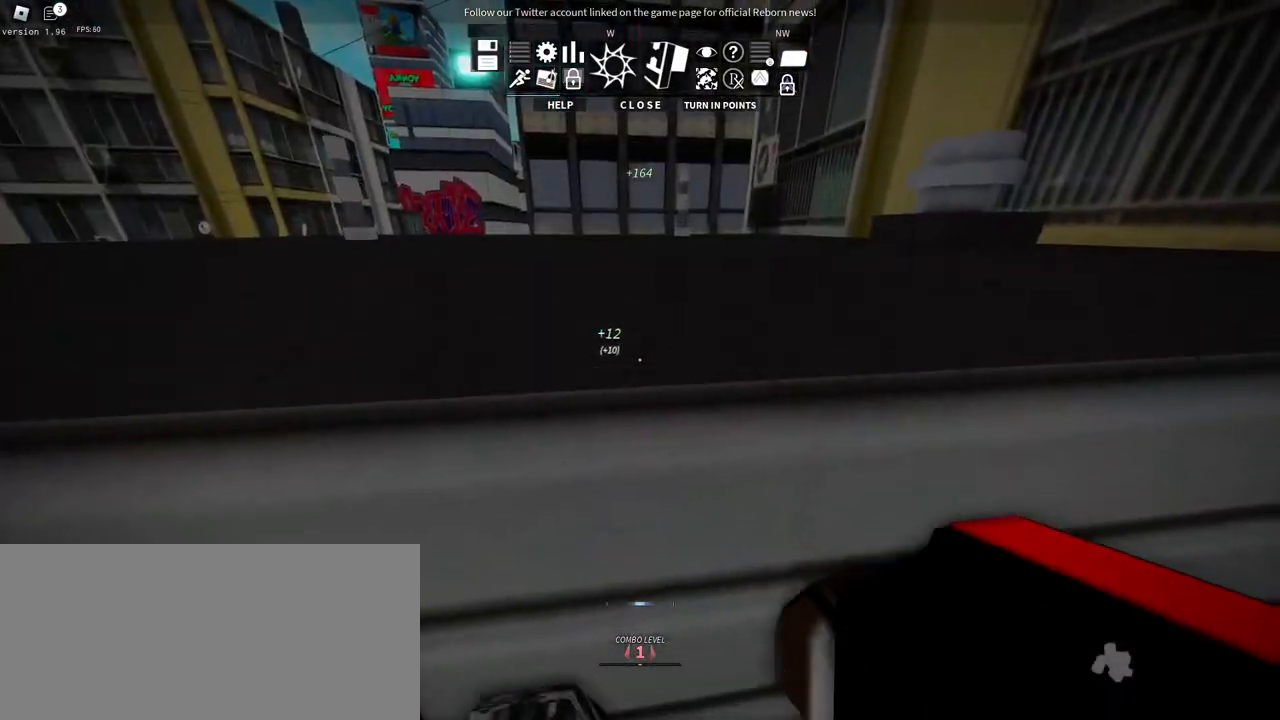
{"keys": ["a", "w"], "mouse": [], "events": [[17, "a", "down"], [17, "space", "up"]]}
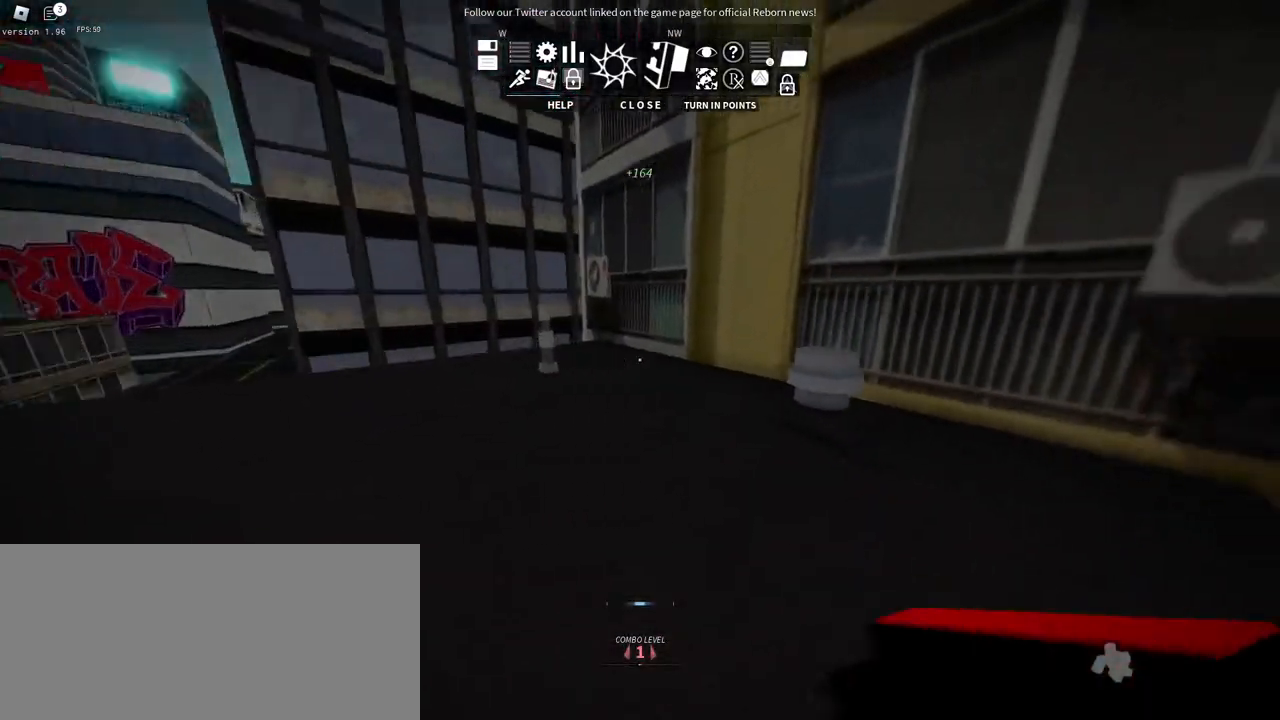
{"keys": ["w"], "mouse": [], "events": [[384, "a", "up"]]}
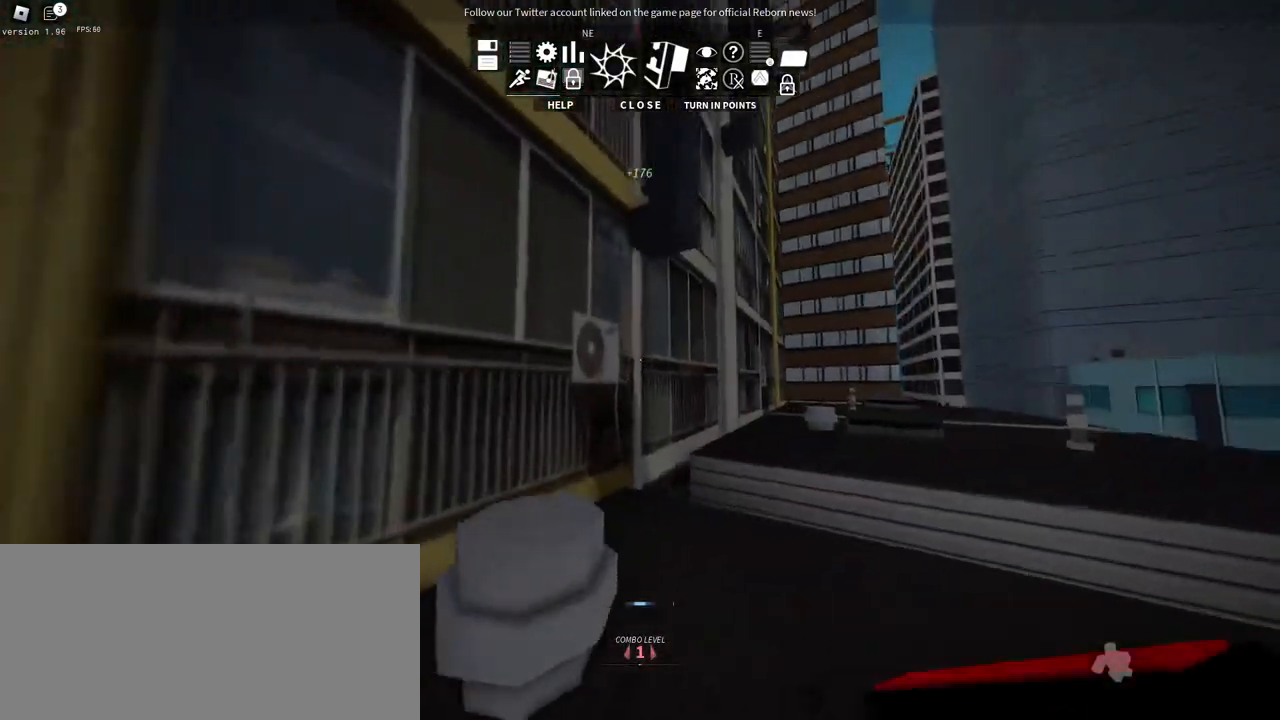
{"keys": ["a", "space", "w"], "mouse": [], "events": [[117, "space", "down"], [234, "space", "up"], [284, "a", "down"], [284, "space", "down"], [400, "space", "up"], [484, "space", "down"]]}
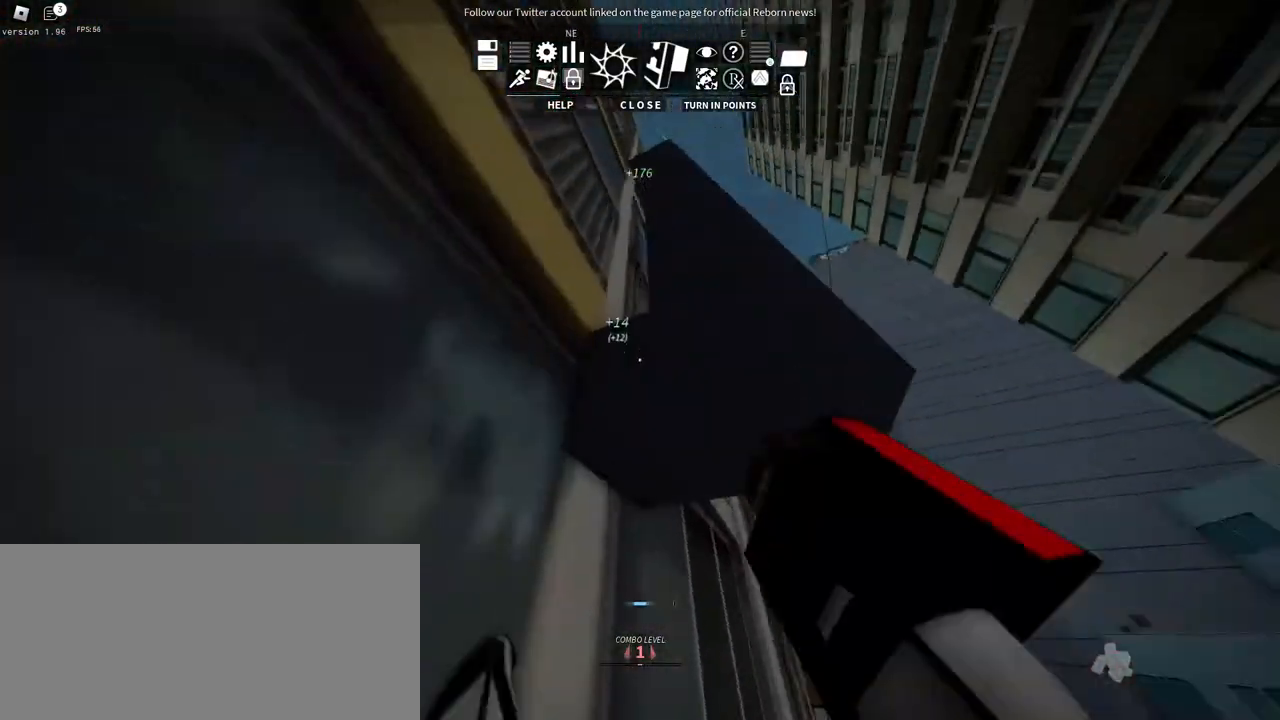
{"keys": ["space", "w"], "mouse": [], "events": [[100, "space", "up"], [167, "space", "down"], [300, "space", "up"], [417, "space", "down"], [500, "a", "up"]]}
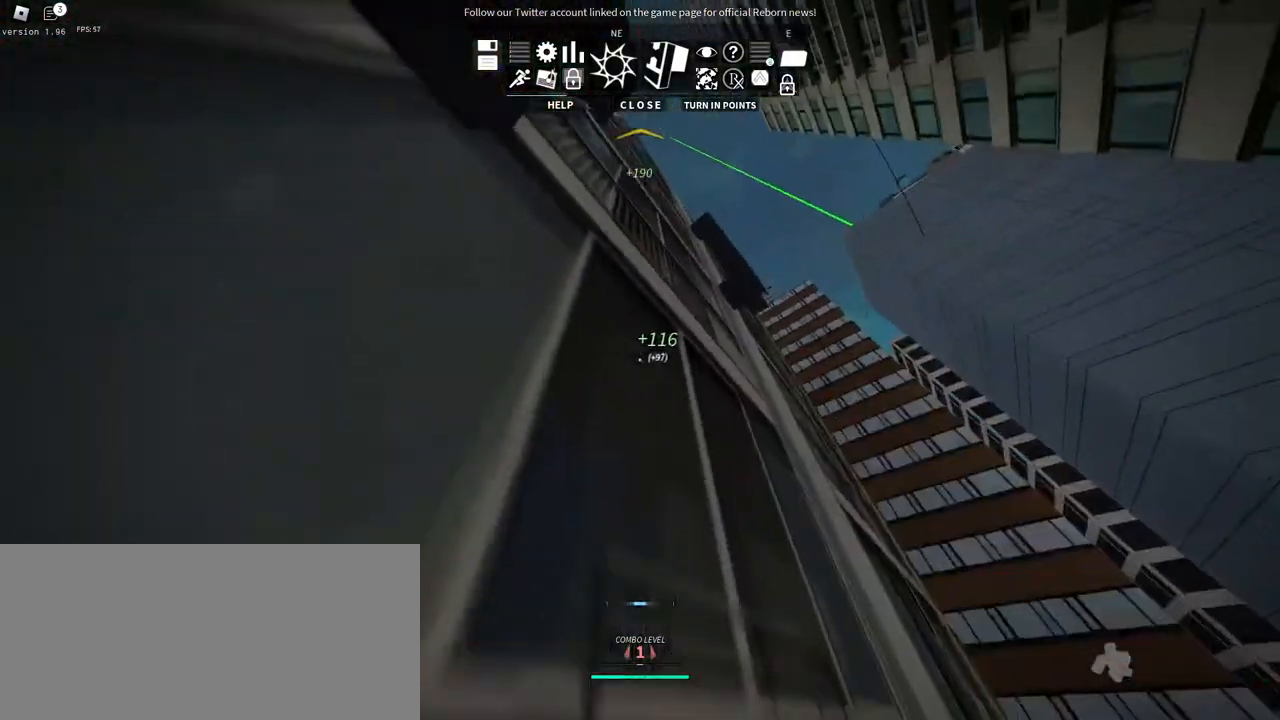
{"keys": ["d", "w"], "mouse": [], "events": [[50, "space", "up"], [117, "space", "down"], [250, "d", "down"], [267, "space", "up"], [334, "space", "down"], [484, "space", "up"]]}
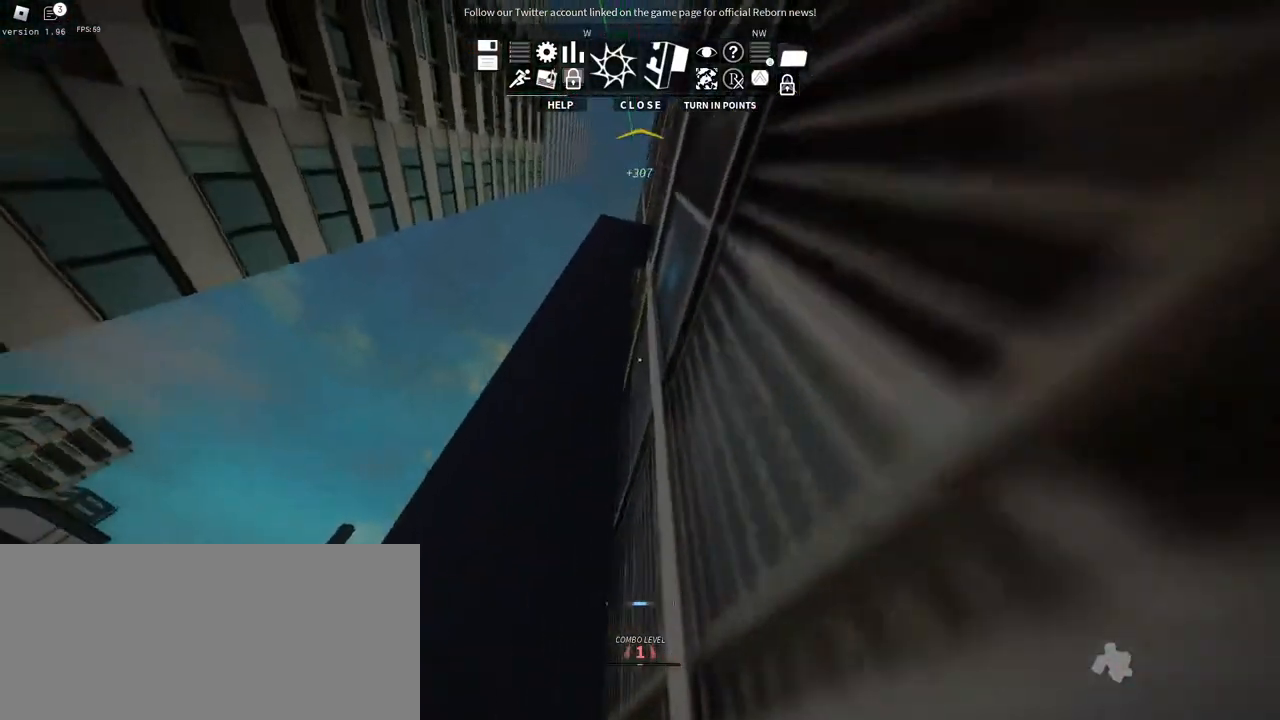
{"keys": ["space", "w"], "mouse": [], "events": [[17, "d", "up"], [50, "space", "down"], [200, "space", "up"], [267, "space", "down"], [400, "space", "up"], [484, "space", "down"]]}
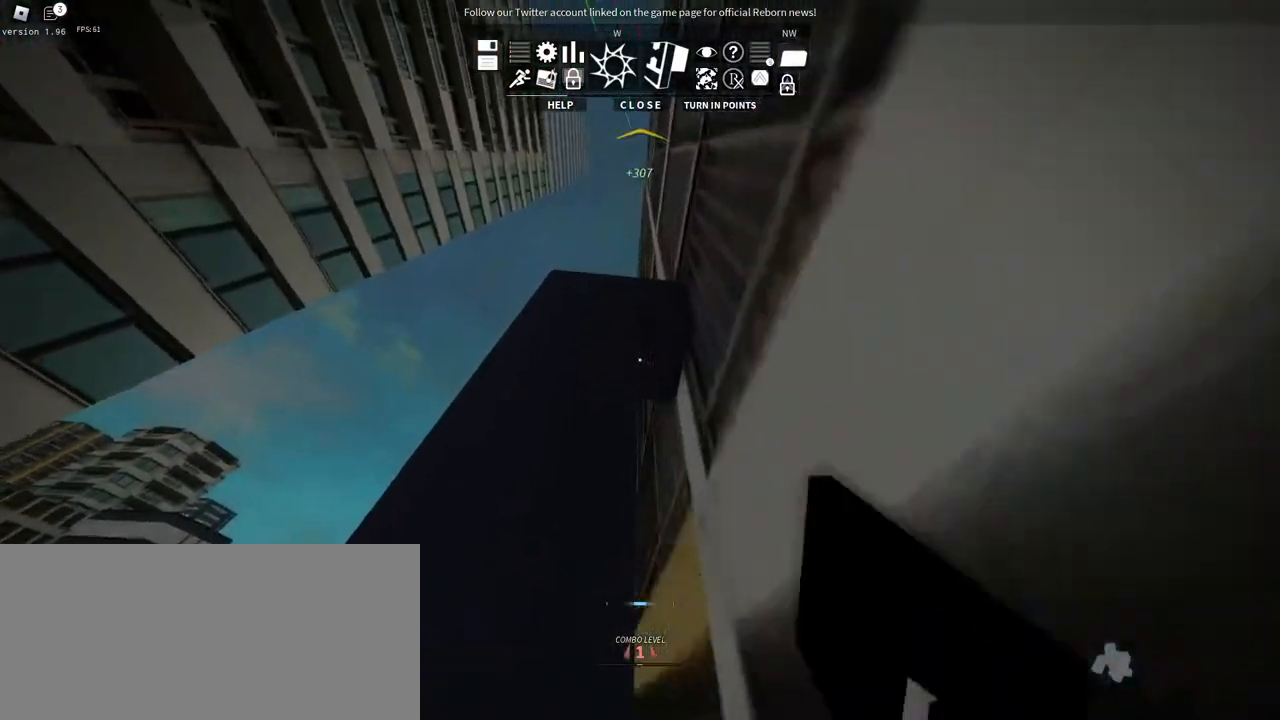
{"keys": ["w"], "mouse": [], "events": [[84, "space", "up"], [167, "space", "down"], [300, "space", "up"], [350, "space", "down"], [484, "space", "up"]]}
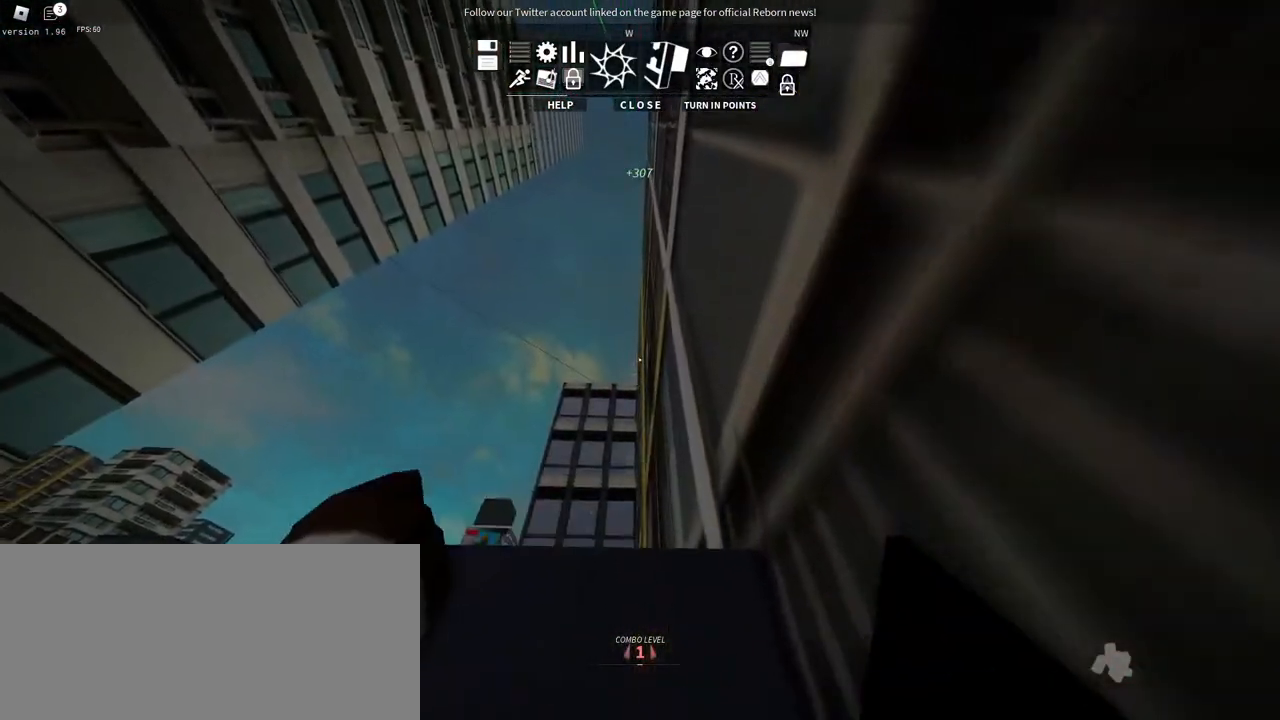
{"keys": ["w"], "mouse": [], "events": [[100, "space", "down"], [217, "space", "up"]]}
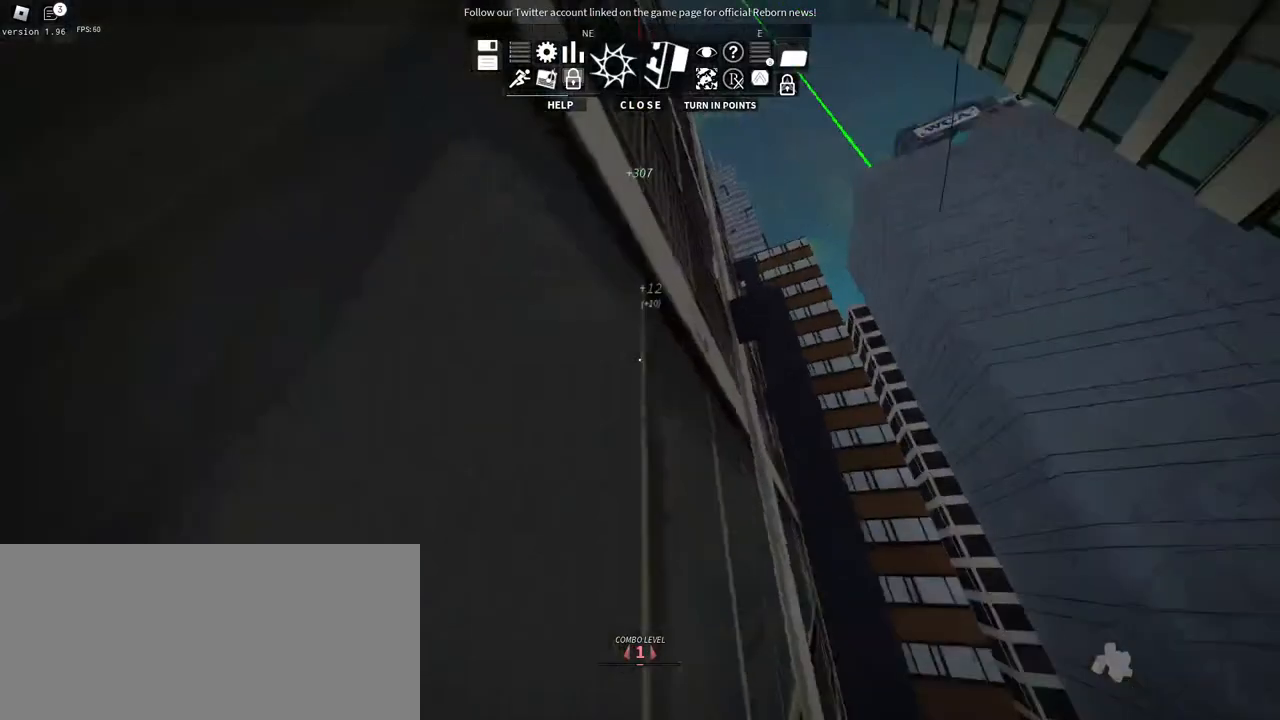
{"keys": ["a", "space", "w"], "mouse": [], "events": [[34, "space", "down"], [84, "a", "down"], [167, "space", "up"], [234, "space", "down"], [350, "space", "up"], [434, "space", "down"]]}
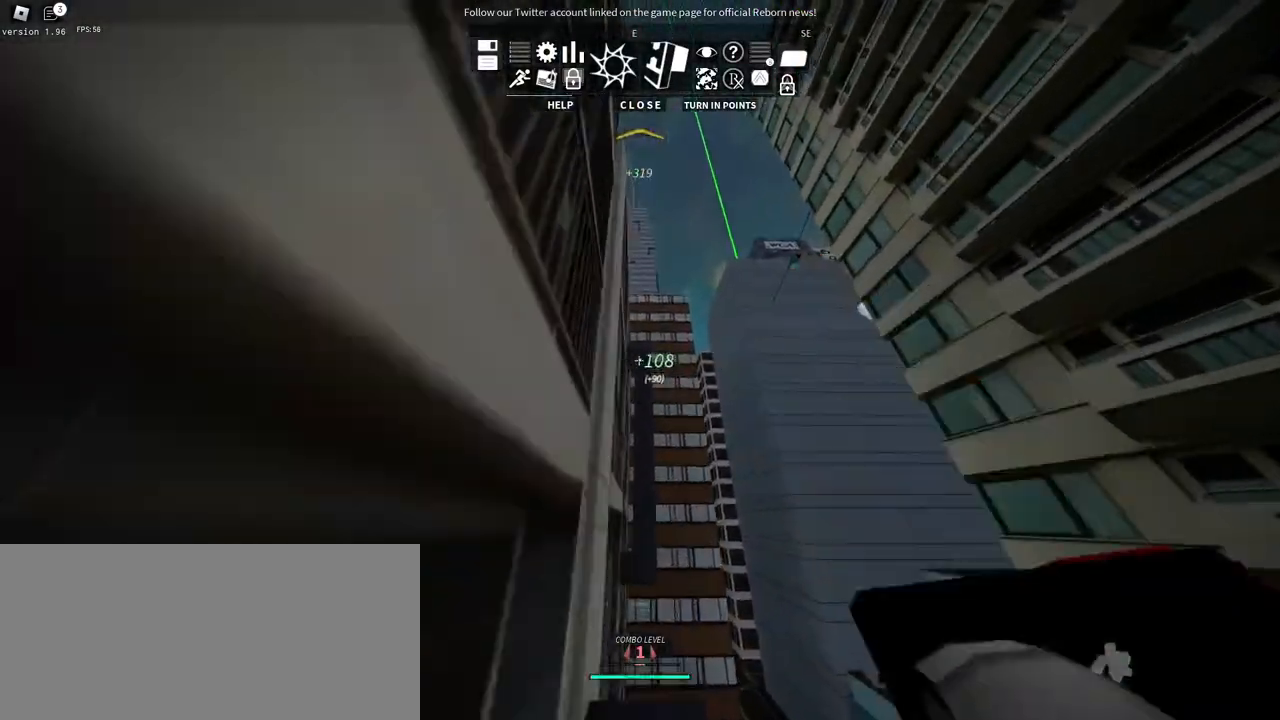
{"keys": ["a", "w"], "mouse": [], "events": [[50, "space", "up"], [134, "space", "down"], [267, "space", "up"], [350, "space", "down"], [484, "space", "up"]]}